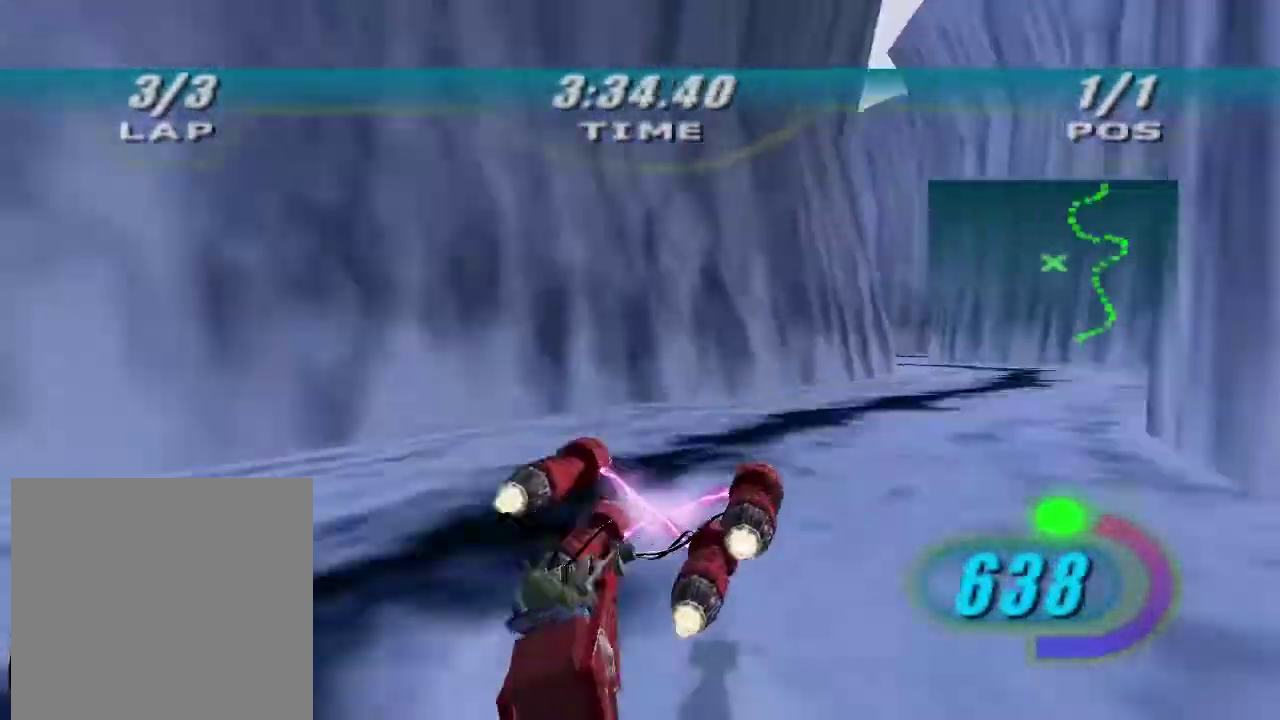
Gameplay with a controller (Xbox layout); each line is a JSON object with the inputs held at the frame after it. "events" lists button and stick changes between this image and that frame as [ms after this image, input, new state], when the widget could be followed in between.
{"buttons": ["R2"], "left_stick": "left", "right_stick": "center", "events": [[433, "left_stick", "up-left"], [500, "left_stick", "left"]]}
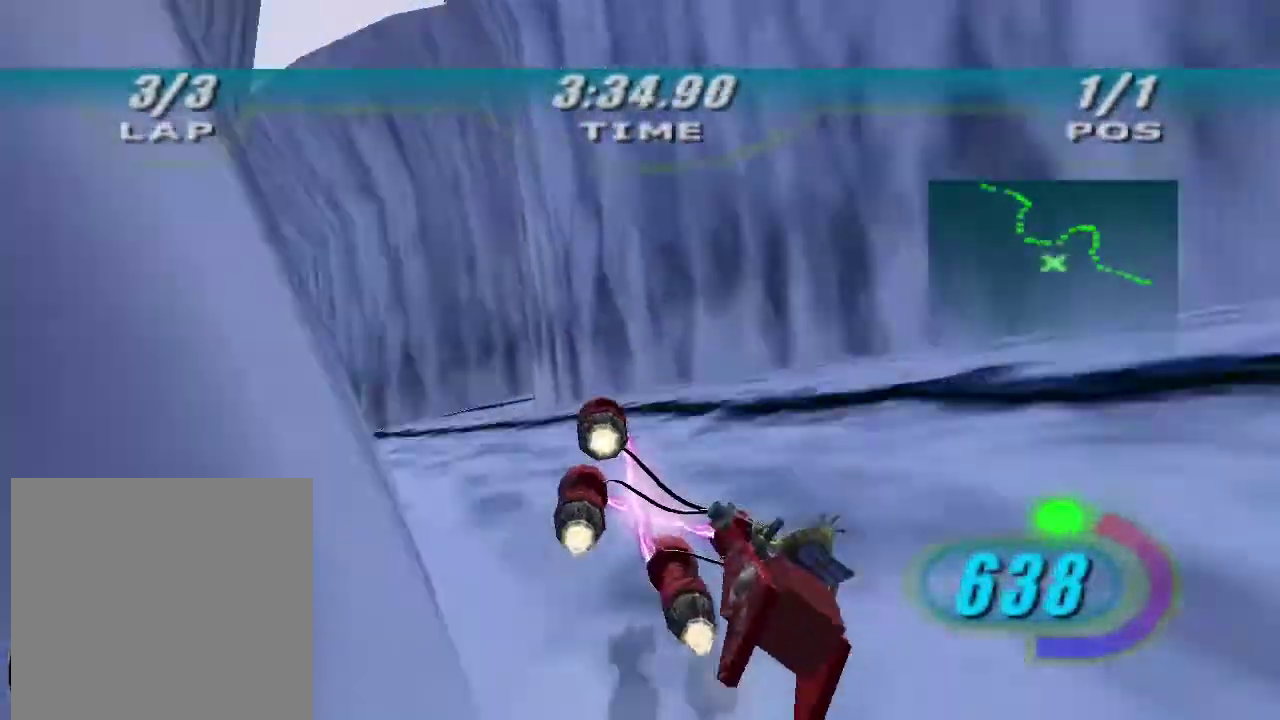
{"buttons": ["R2"], "left_stick": "left", "right_stick": "center", "events": []}
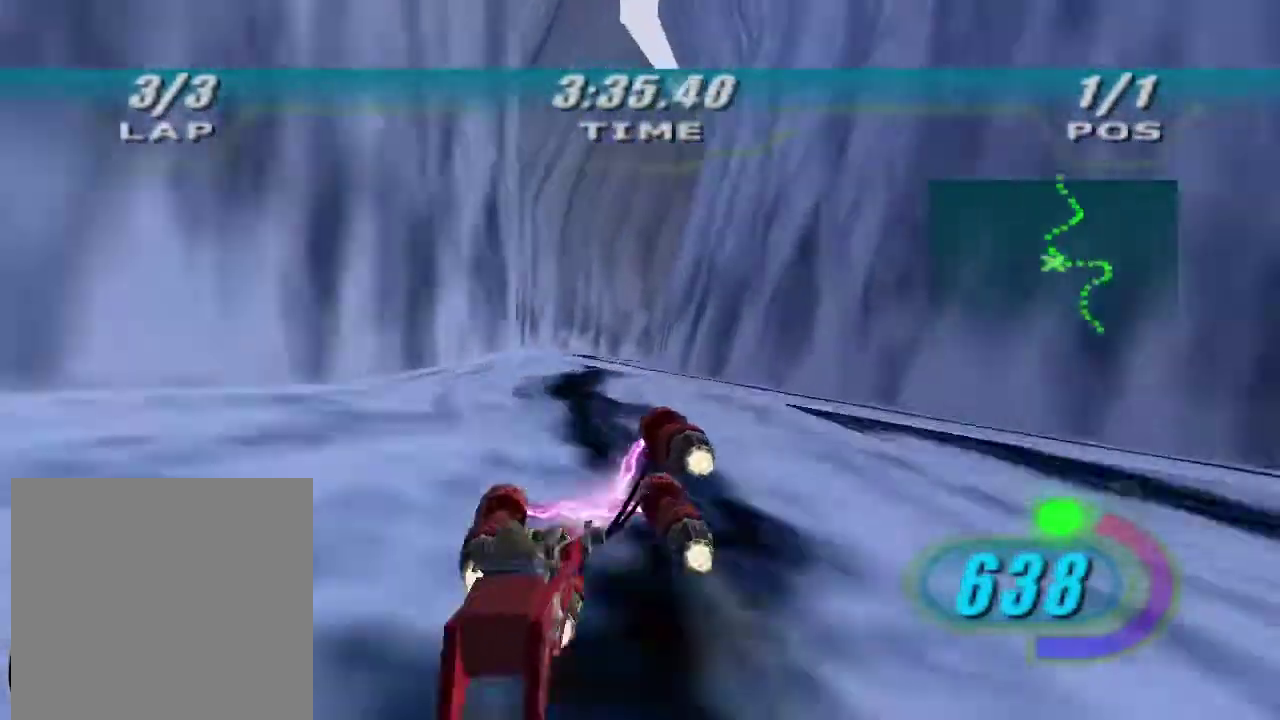
{"buttons": ["L2"], "left_stick": "right", "right_stick": "center", "events": [[133, "L2", "down"], [133, "R2", "up"], [167, "left_stick", "up-right"], [233, "left_stick", "right"]]}
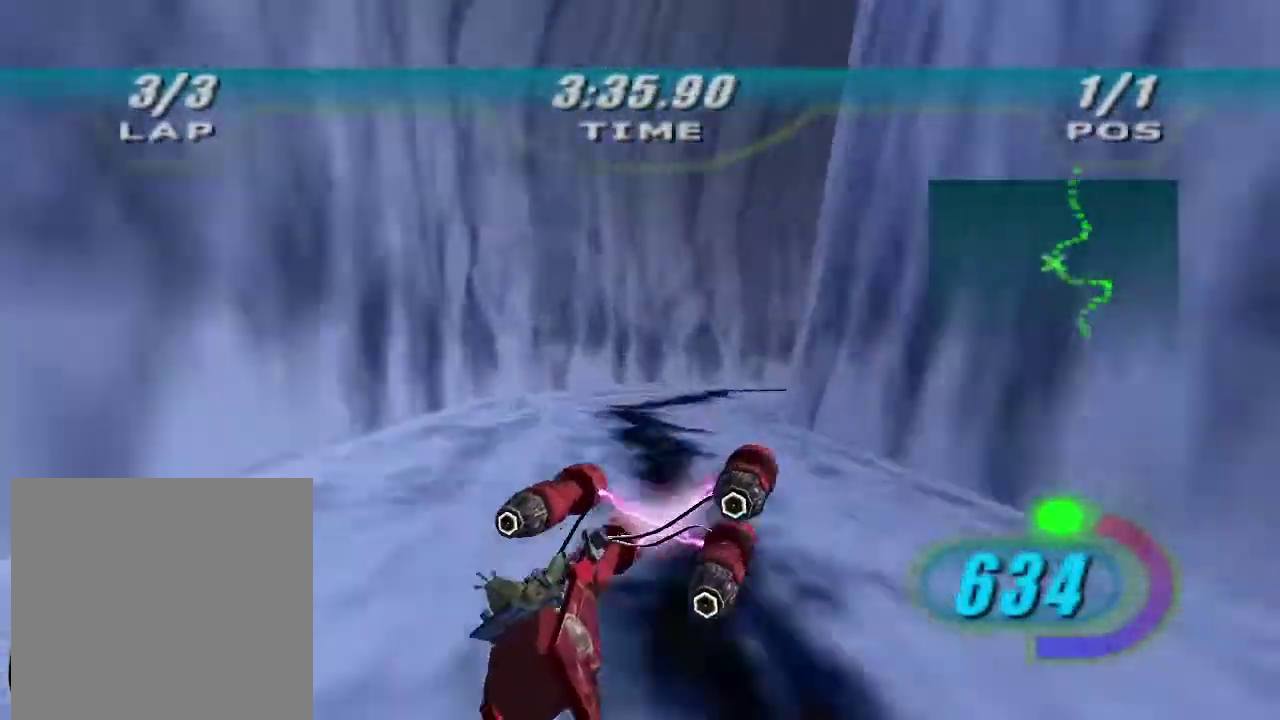
{"buttons": ["R2"], "left_stick": "right", "right_stick": "center", "events": [[233, "R2", "down"], [333, "L2", "up"]]}
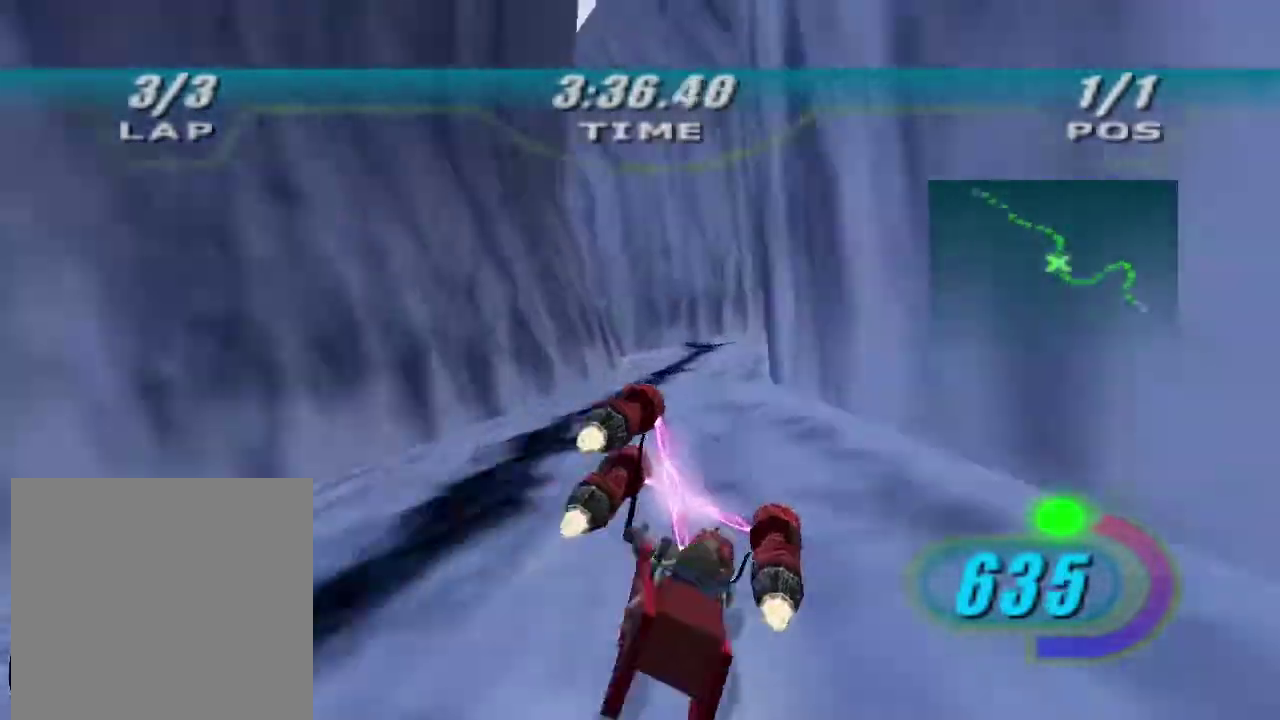
{"buttons": ["X", "L2", "R2"], "left_stick": "left", "right_stick": "center", "events": [[133, "L2", "down"], [133, "left_stick", "up"], [167, "R2", "up"], [200, "left_stick", "up-left"], [267, "left_stick", "left"], [367, "R2", "down"], [433, "X", "down"]]}
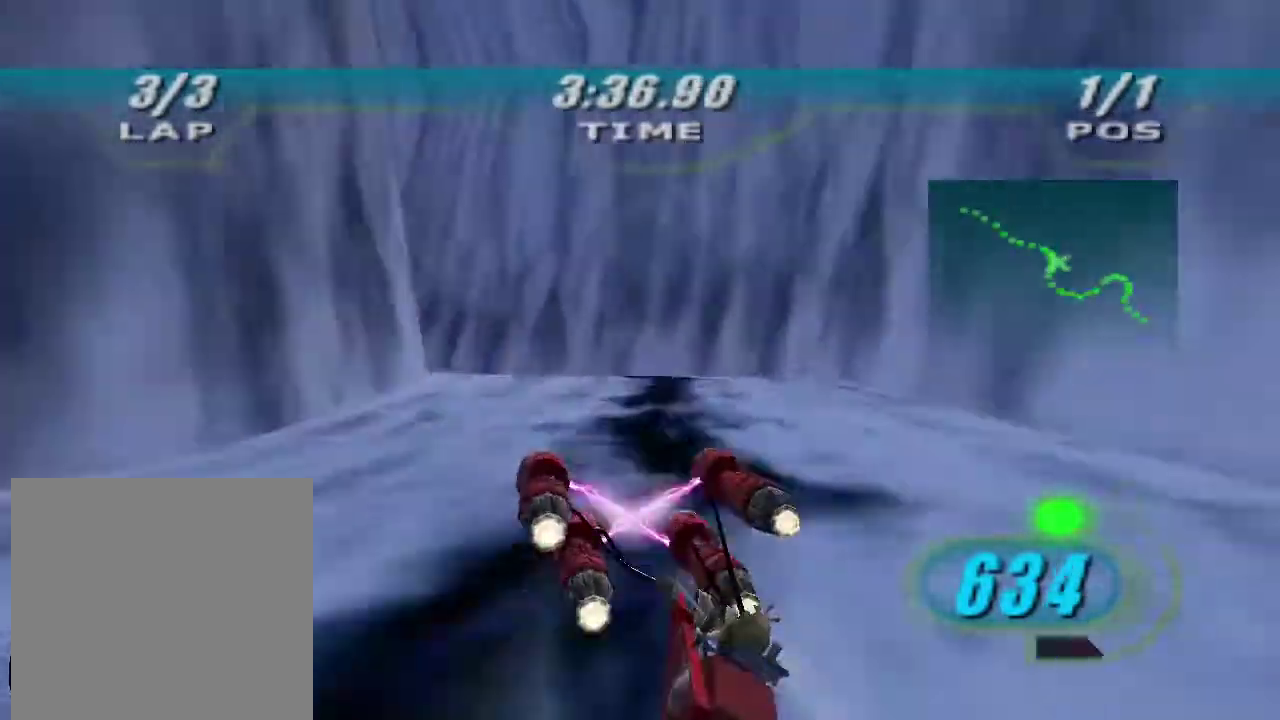
{"buttons": ["X", "R2"], "left_stick": "left", "right_stick": "center", "events": [[100, "L2", "up"]]}
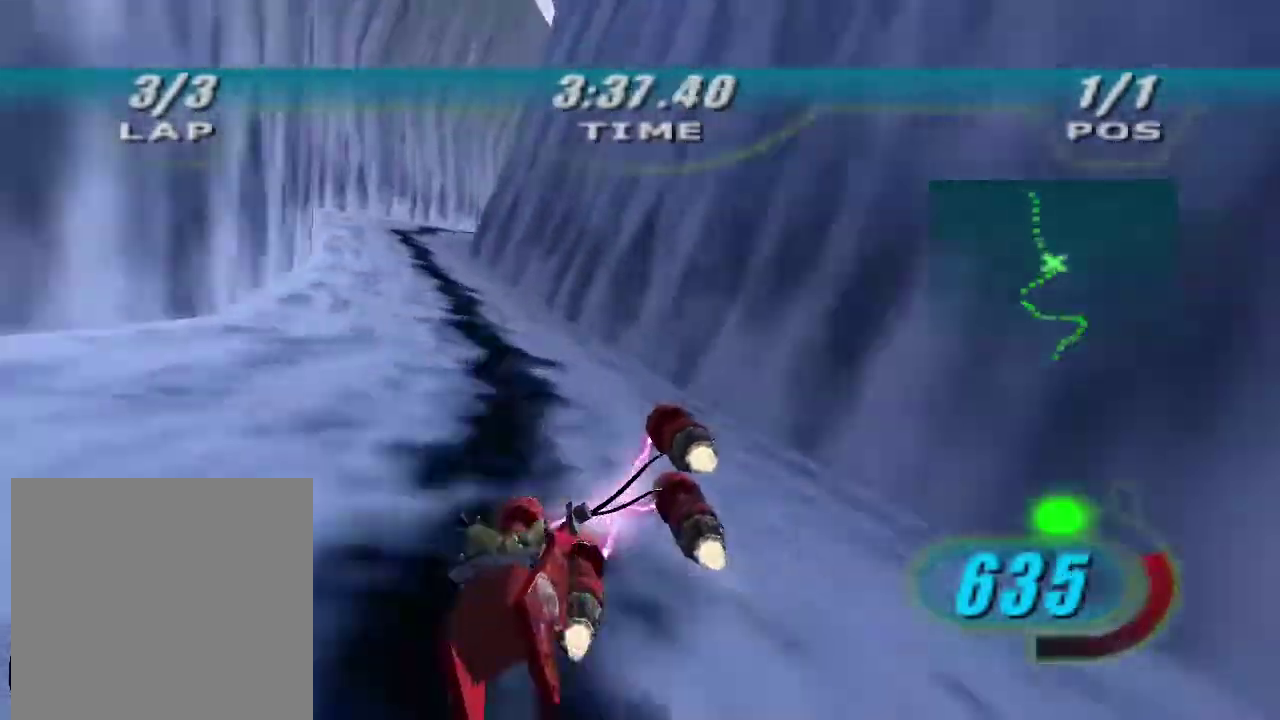
{"buttons": ["X", "R2"], "left_stick": "right", "right_stick": "center", "events": [[500, "left_stick", "right"]]}
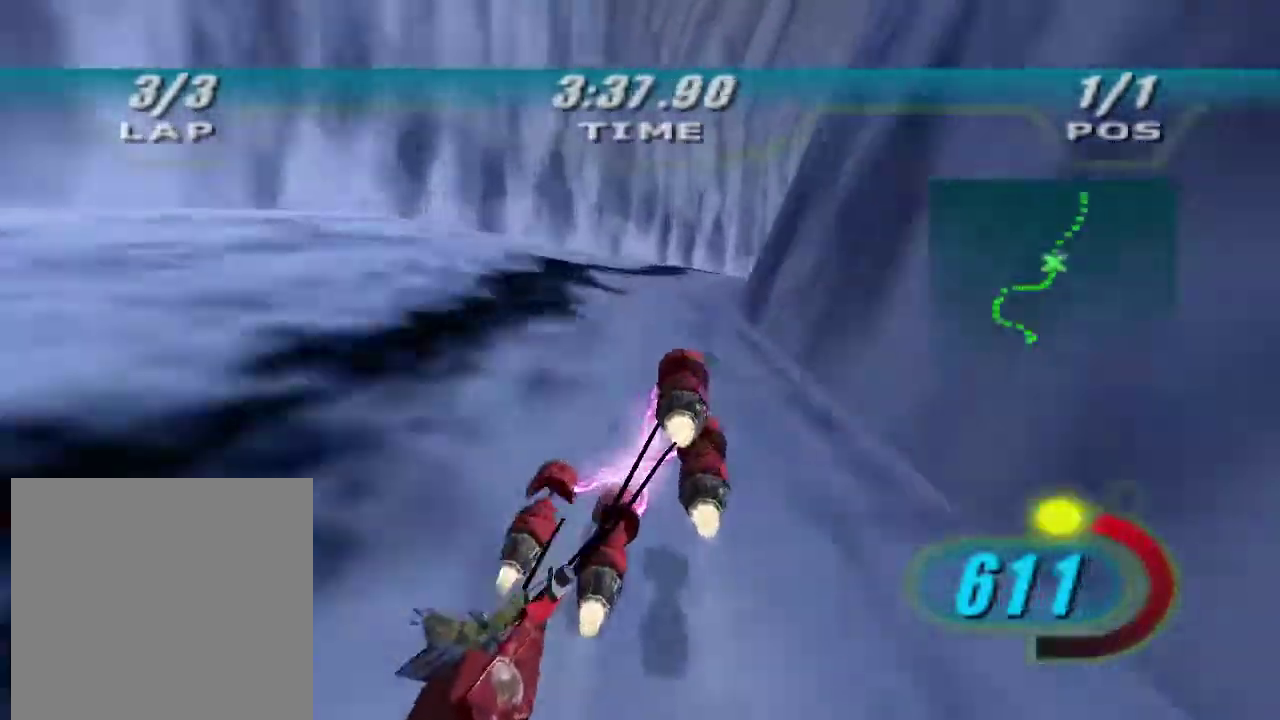
{"buttons": ["R2"], "left_stick": "right", "right_stick": "down-left", "events": [[200, "X", "up"], [300, "right_stick", "down-left"]]}
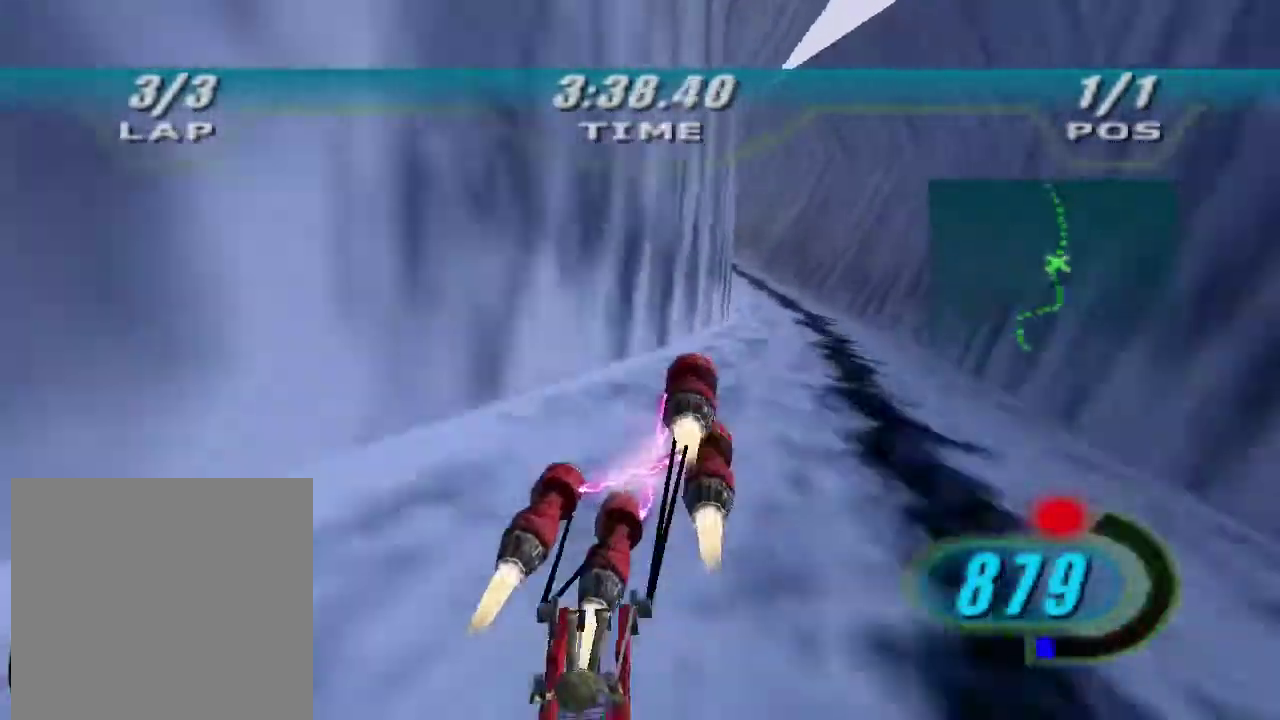
{"buttons": ["R2"], "left_stick": "left", "right_stick": "down-left", "events": [[300, "left_stick", "up"], [400, "left_stick", "left"]]}
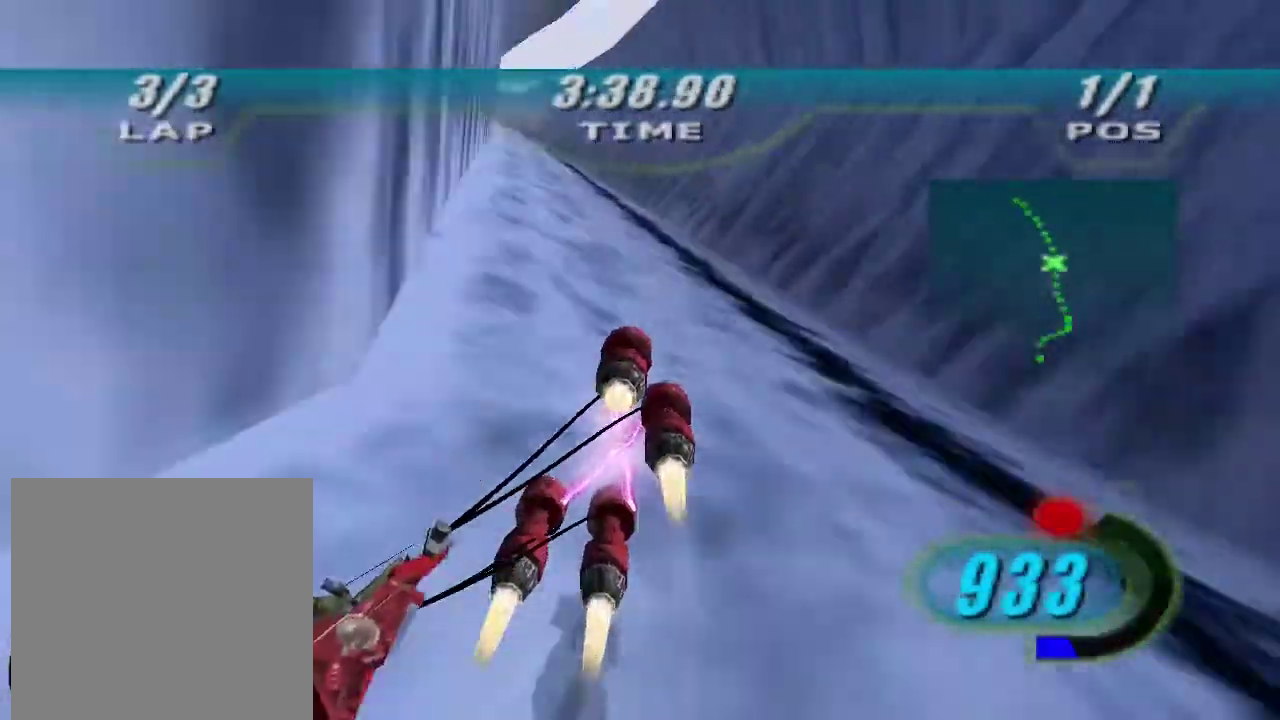
{"buttons": ["R2"], "left_stick": "left", "right_stick": "down-left", "events": []}
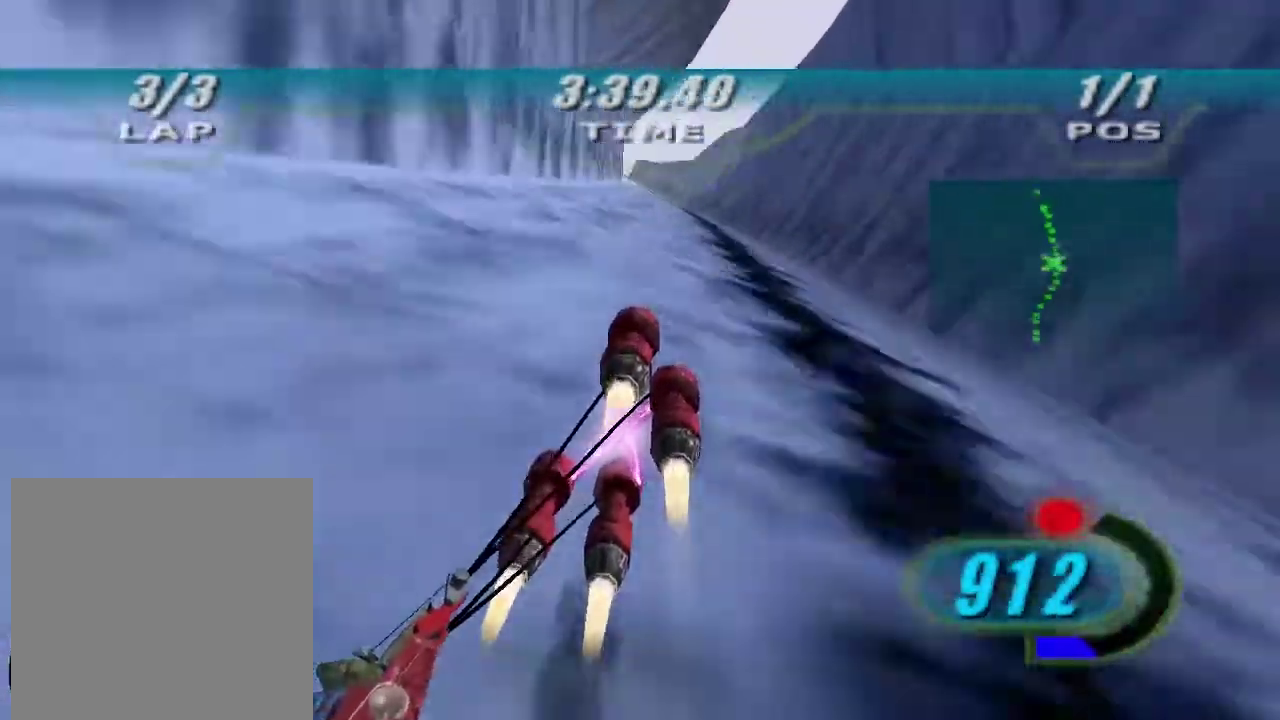
{"buttons": ["R2"], "left_stick": "up", "right_stick": "down-left", "events": [[100, "left_stick", "down-right"], [300, "left_stick", "up"]]}
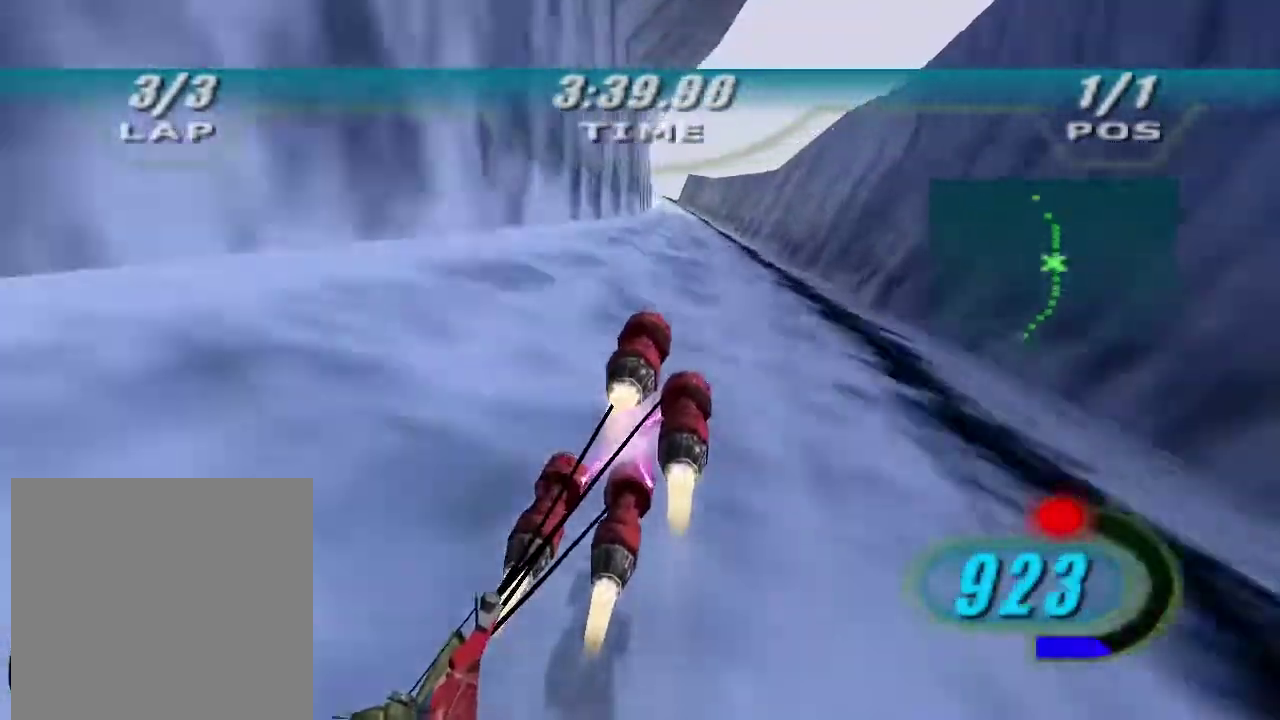
{"buttons": ["R2"], "left_stick": "up-left", "right_stick": "down-left", "events": [[367, "left_stick", "up-left"]]}
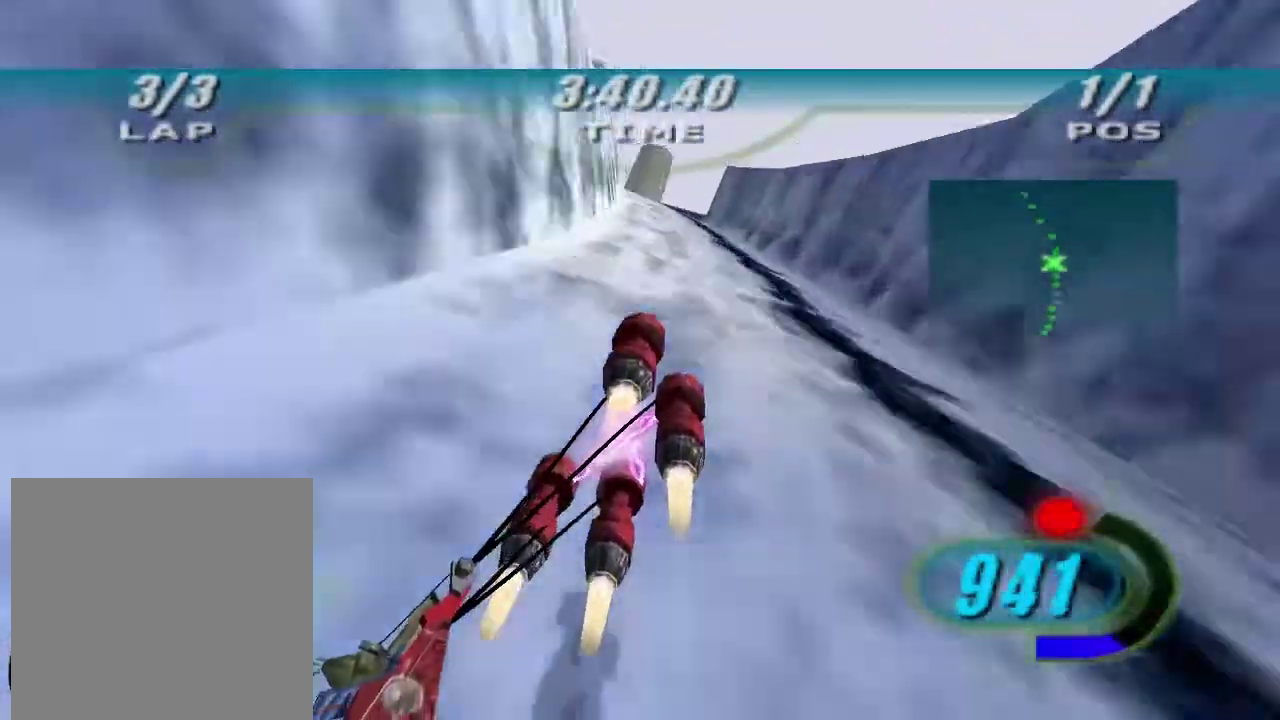
{"buttons": ["R2"], "left_stick": "up-left", "right_stick": "center", "events": [[433, "right_stick", "center"]]}
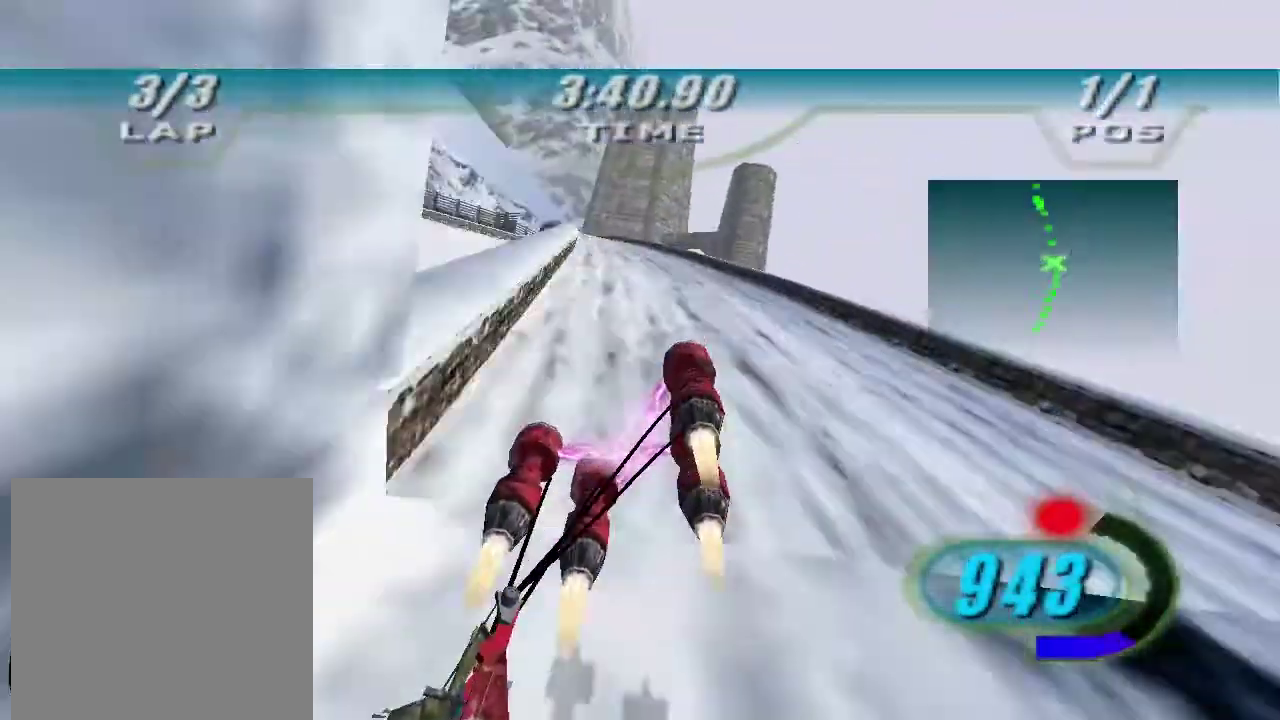
{"buttons": ["R2"], "left_stick": "up-left", "right_stick": "center", "events": []}
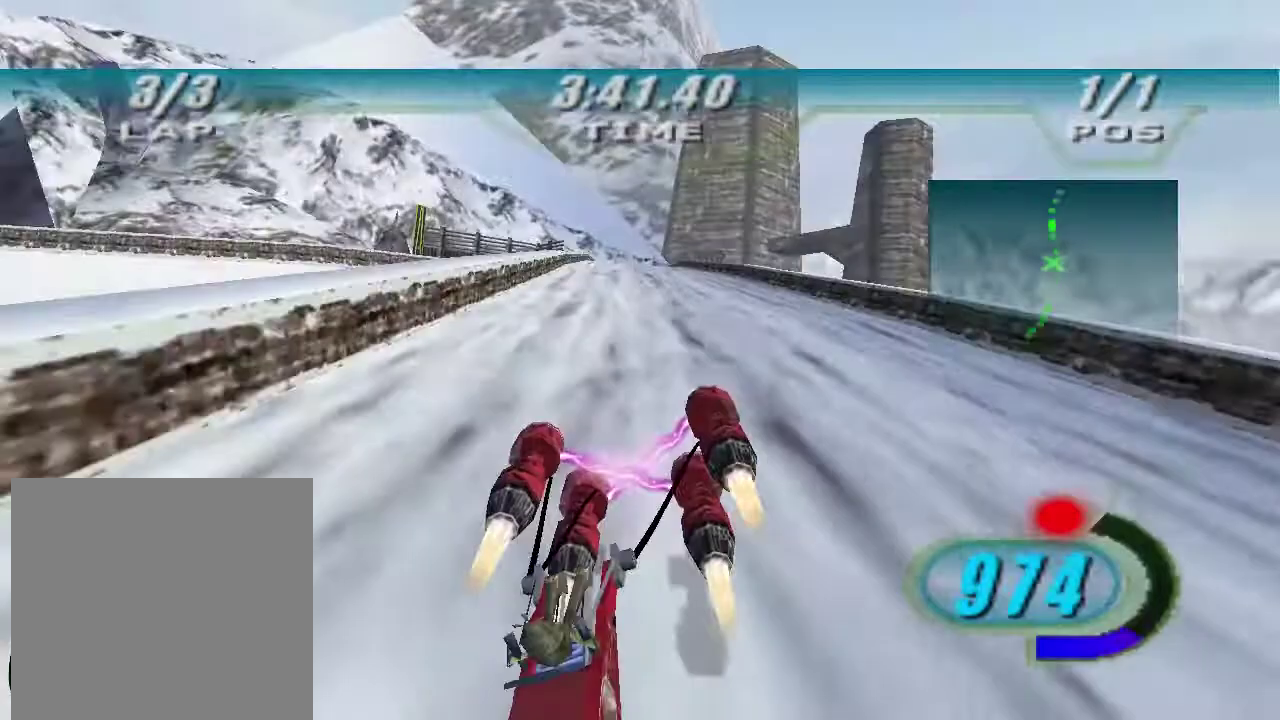
{"buttons": ["R2"], "left_stick": "up", "right_stick": "center", "events": [[67, "left_stick", "up"]]}
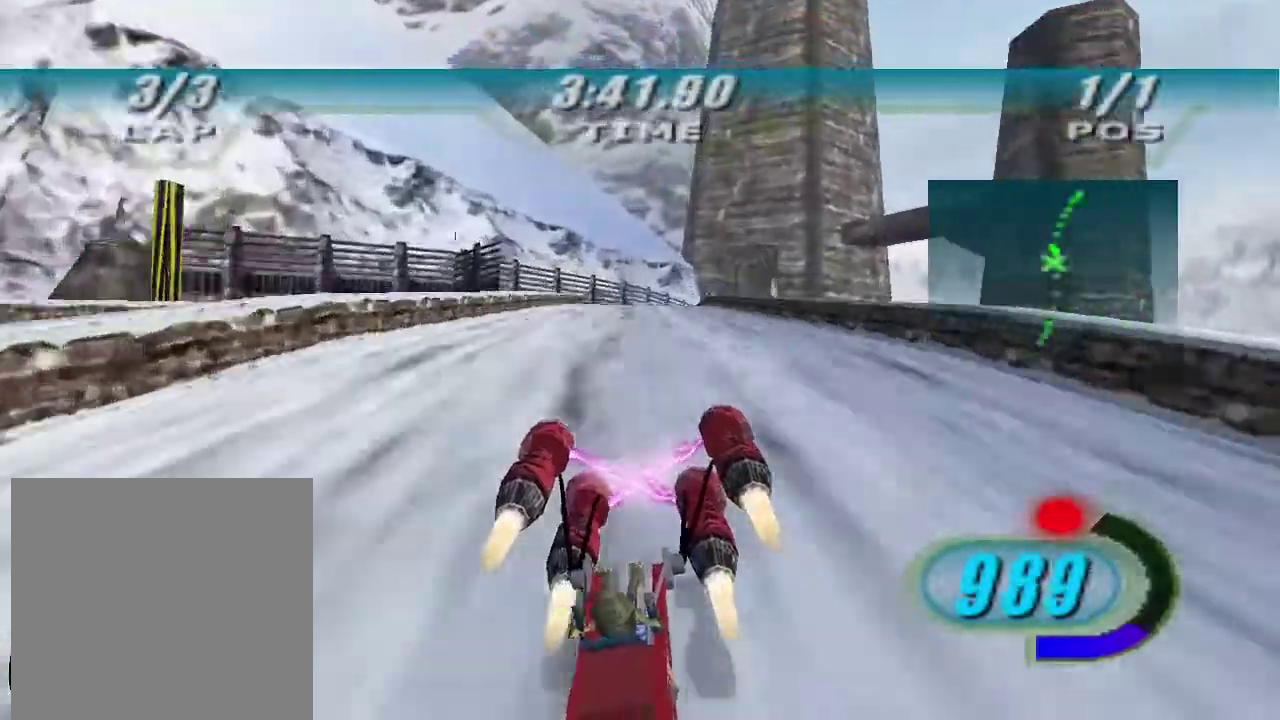
{"buttons": ["R2"], "left_stick": "up-right", "right_stick": "down-left", "events": [[100, "left_stick", "up-right"], [267, "right_stick", "down-left"]]}
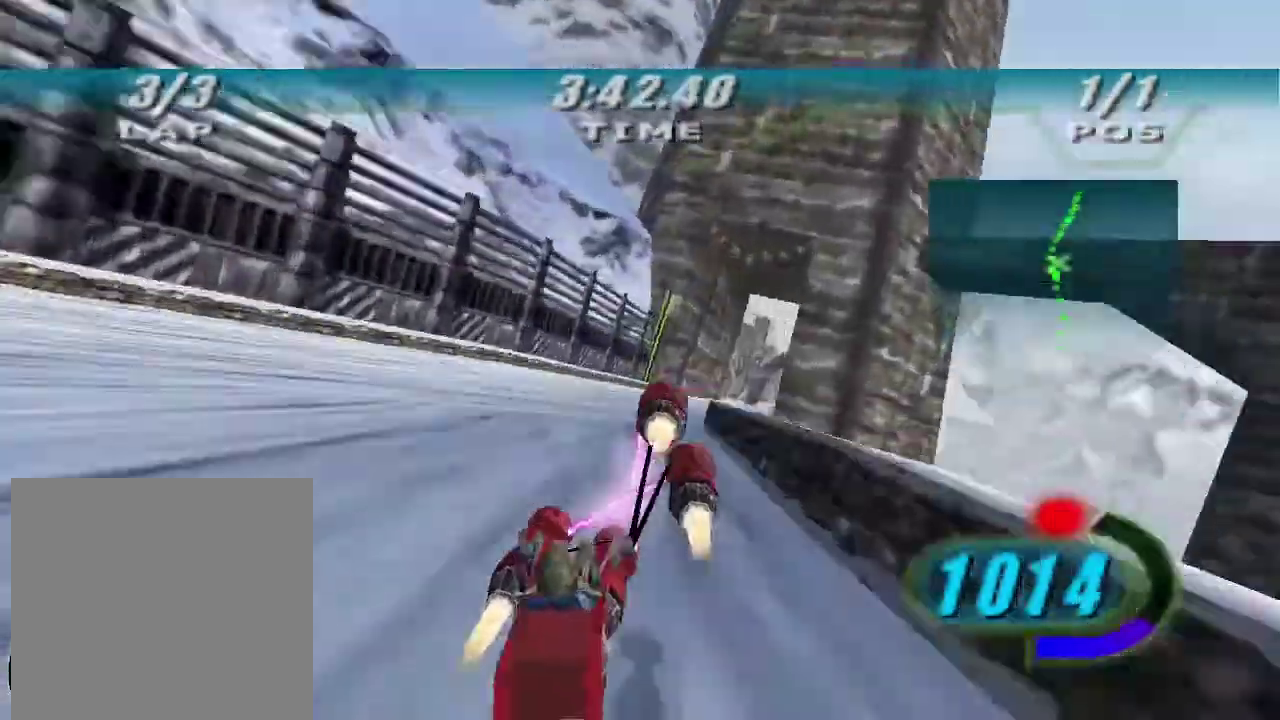
{"buttons": ["R2"], "left_stick": "up-right", "right_stick": "down-left", "events": []}
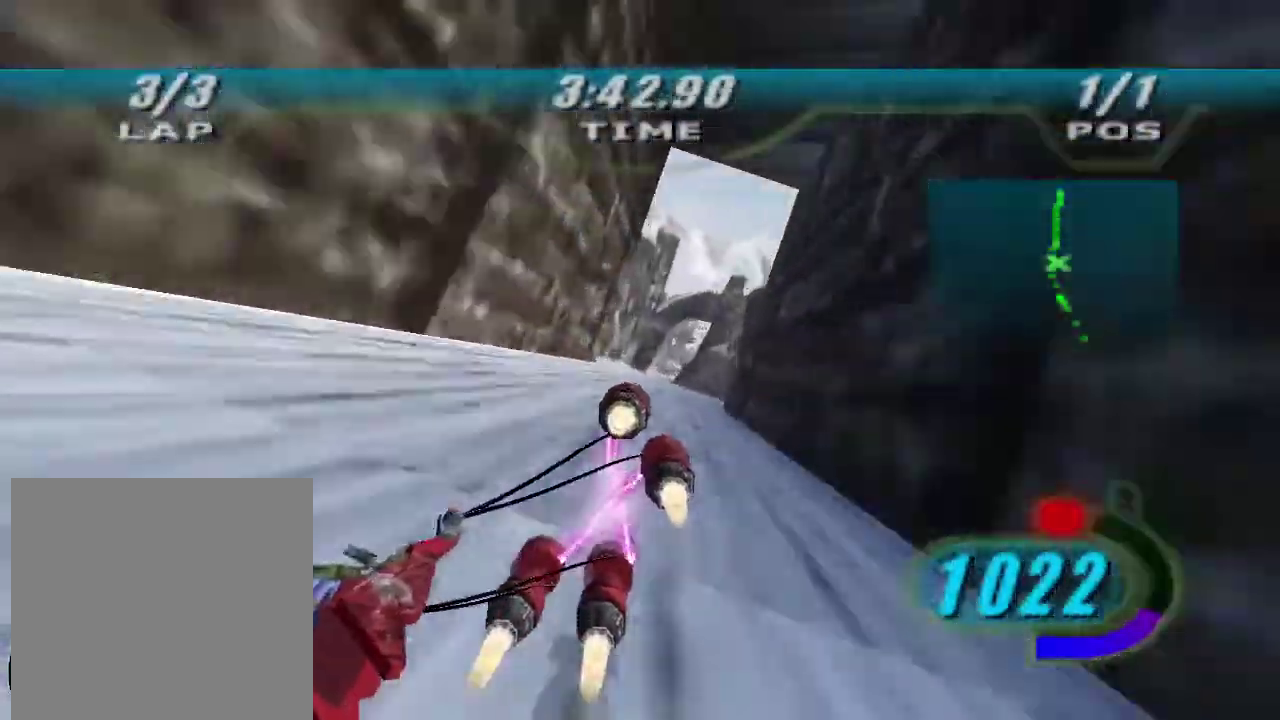
{"buttons": ["R2"], "left_stick": "up-right", "right_stick": "down-left", "events": []}
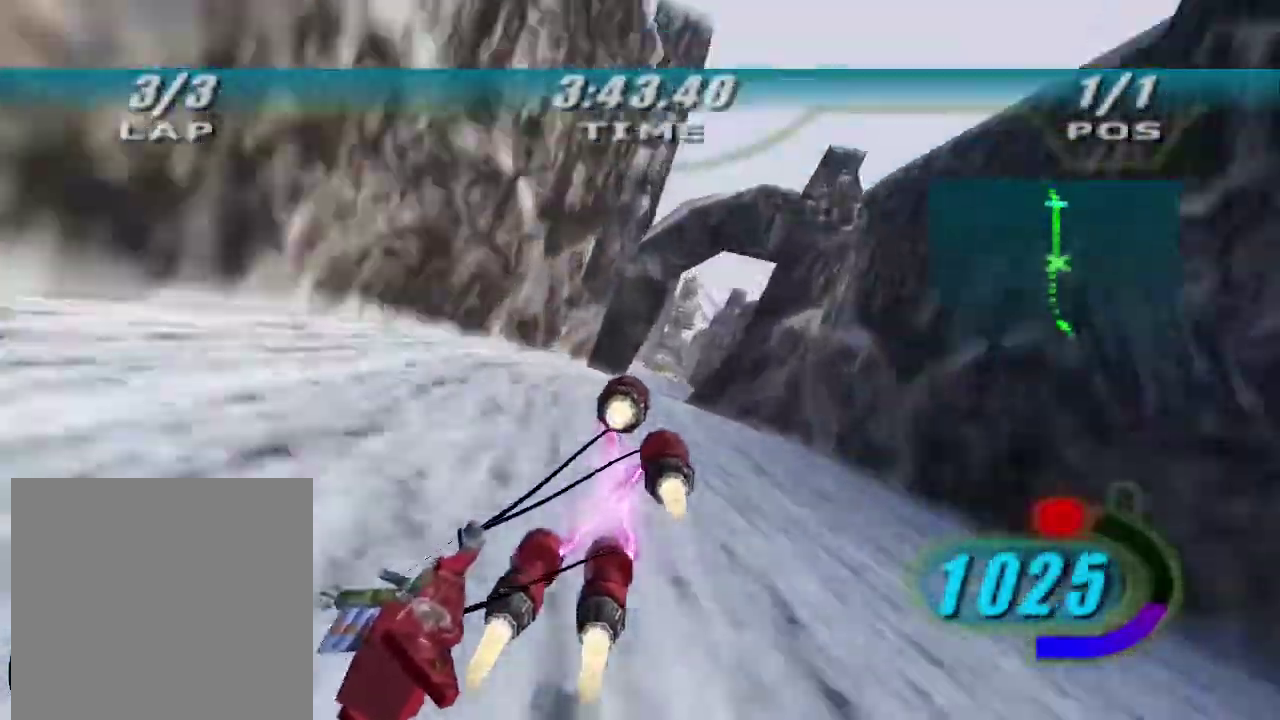
{"buttons": ["R2"], "left_stick": "up-right", "right_stick": "down-left", "events": [[100, "left_stick", "up"], [333, "left_stick", "up-right"]]}
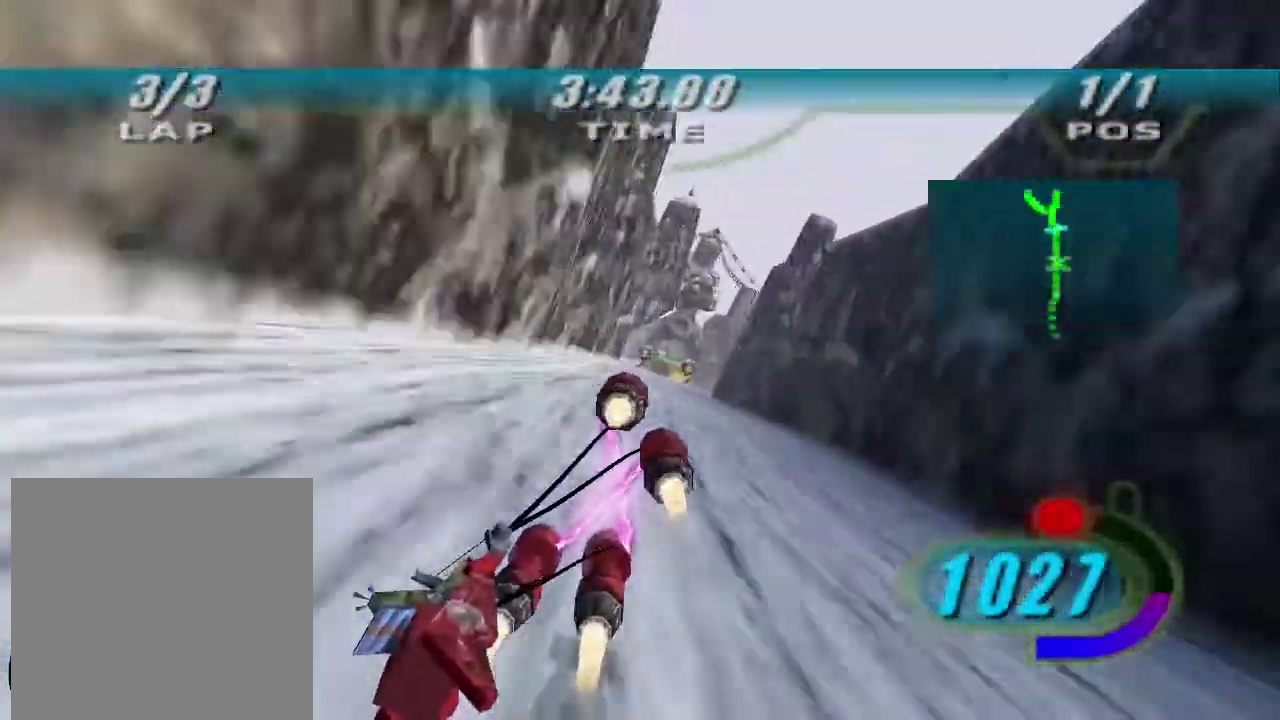
{"buttons": ["R2"], "left_stick": "up", "right_stick": "down-left", "events": [[367, "left_stick", "up"]]}
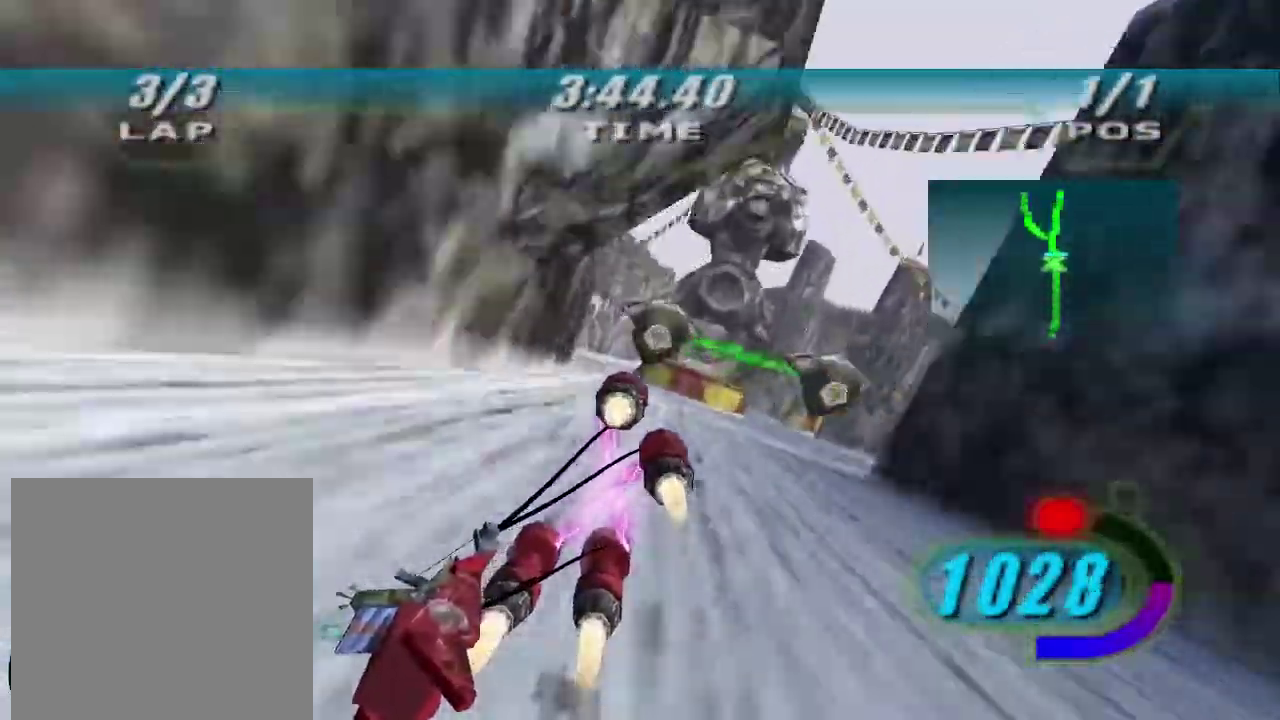
{"buttons": [], "left_stick": "center", "right_stick": "center", "events": [[200, "left_stick", "center"], [267, "R2", "up"], [267, "right_stick", "center"]]}